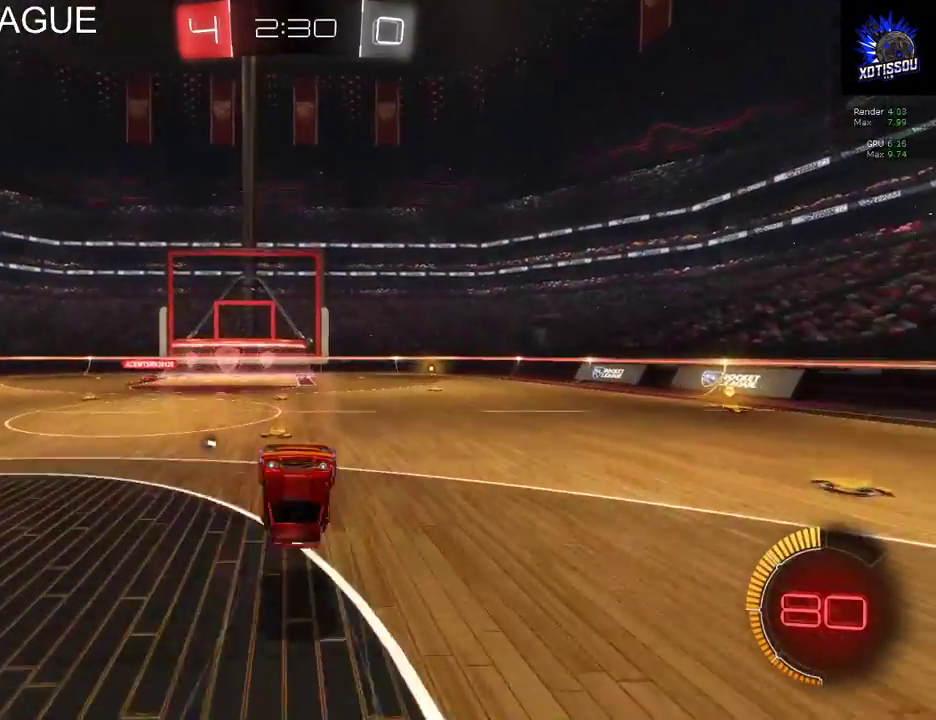
Gameplay with a controller (Xbox layout); each line is a JSON object with the inputs held at the frame after it. "events" lists button and stick changes between this image and that frame as [ms after this image, input, new state], when the widget could be followed in between. This document gives stick clicks only as held states, not as events.
{"buttons": ["R2"], "left_stick": "center", "right_stick": "center", "events": []}
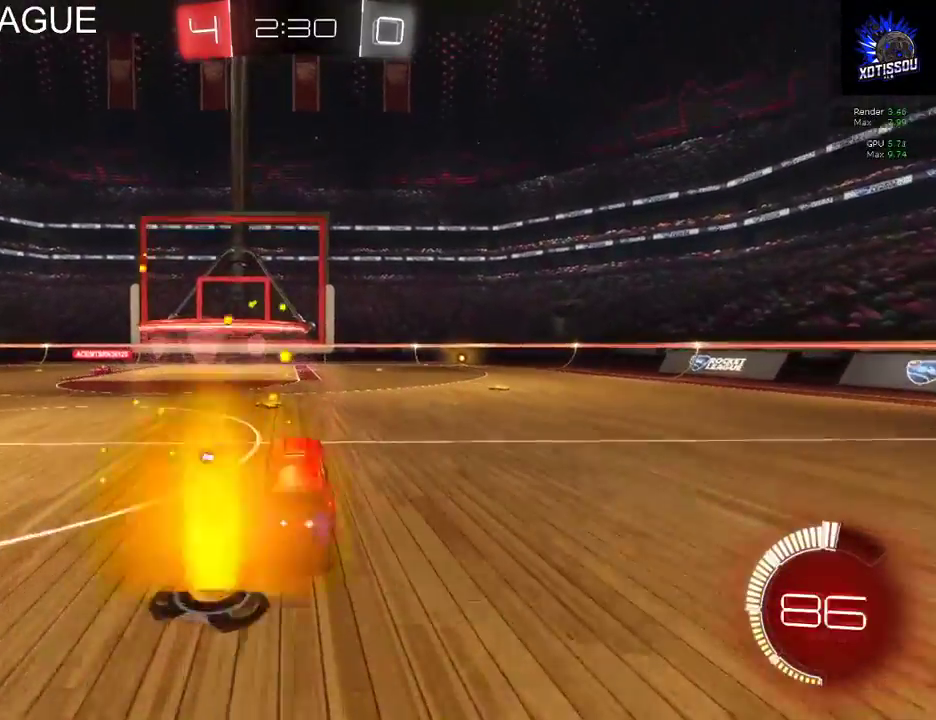
{"buttons": ["R2"], "left_stick": "left", "right_stick": "center", "events": [[200, "Y", "down"], [340, "Y", "up"], [340, "left_stick", "left"]]}
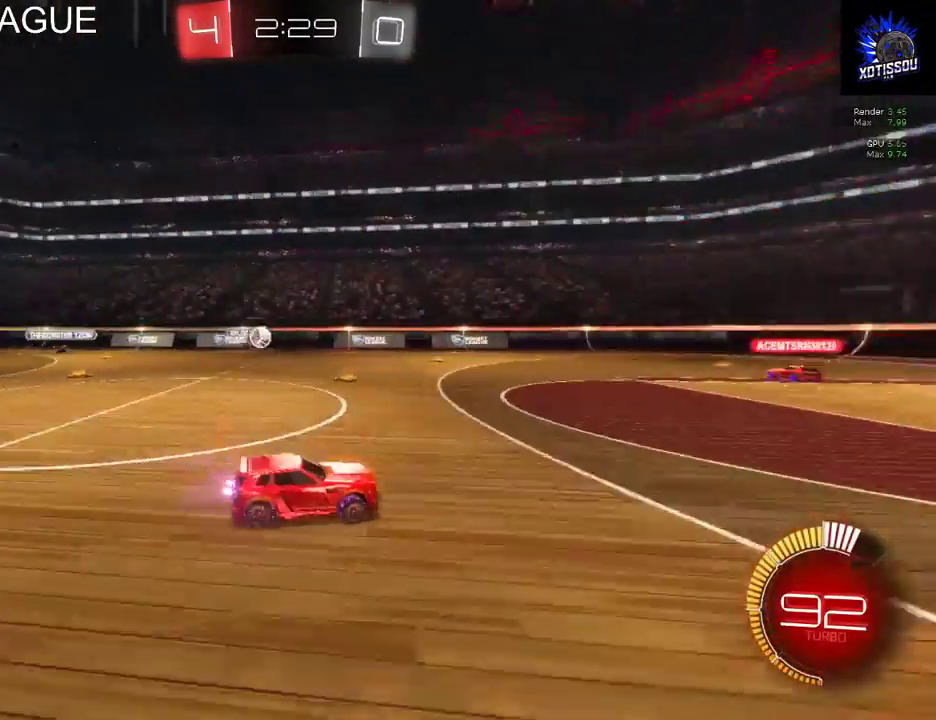
{"buttons": [], "left_stick": "center", "right_stick": "center", "events": [[100, "R2", "up"], [400, "left_stick", "center"]]}
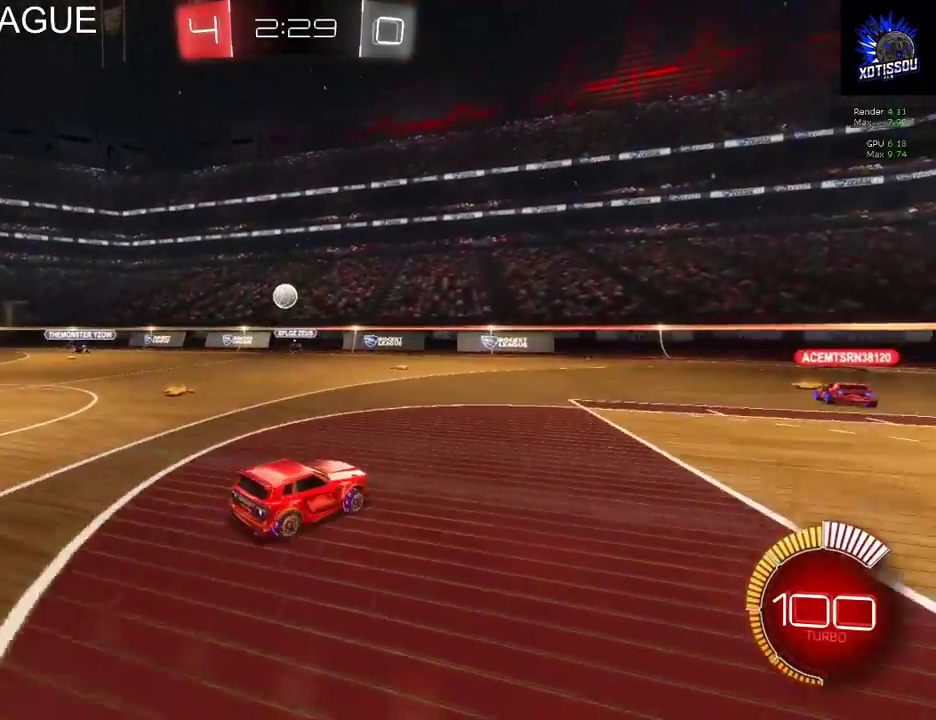
{"buttons": ["R2"], "left_stick": "left", "right_stick": "center", "events": [[240, "R2", "down"], [340, "left_stick", "left"]]}
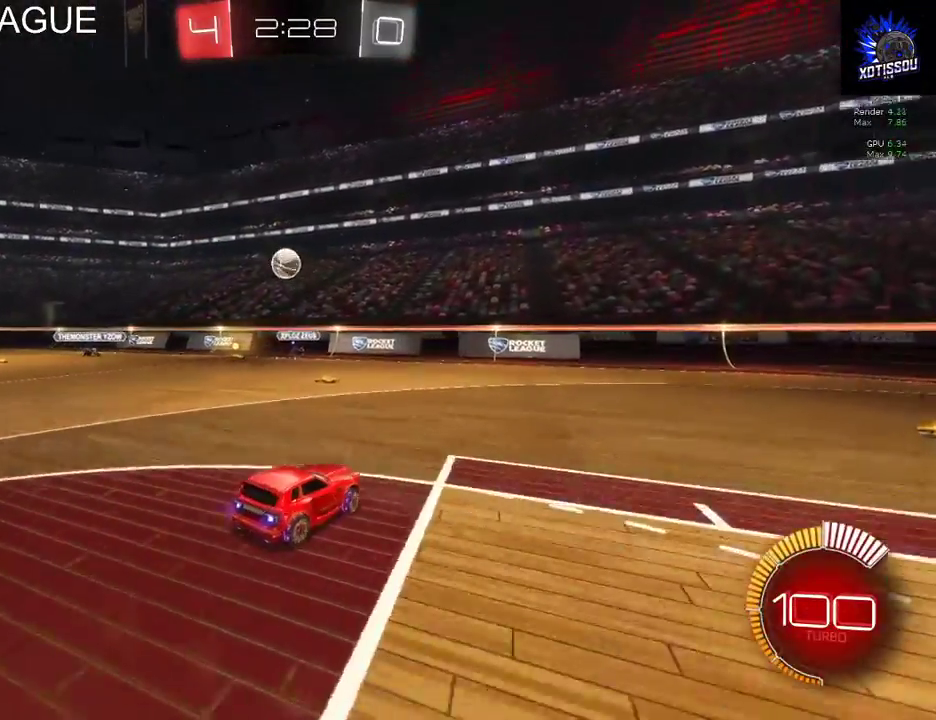
{"buttons": ["A", "R2"], "left_stick": "left", "right_stick": "center"}
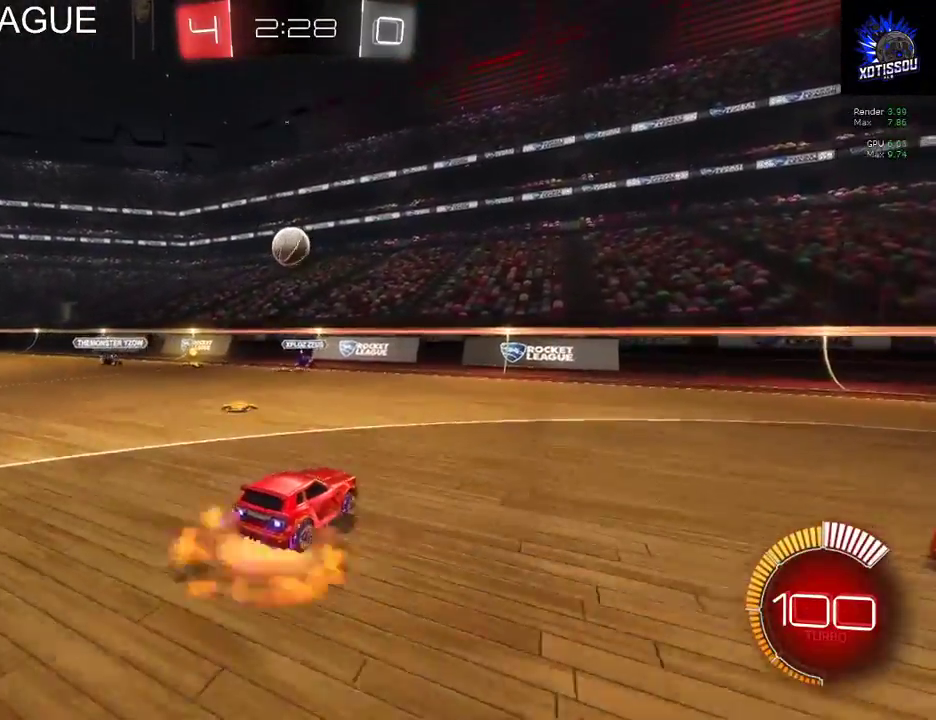
{"buttons": ["B", "R2"], "left_stick": "up-left", "right_stick": "center"}
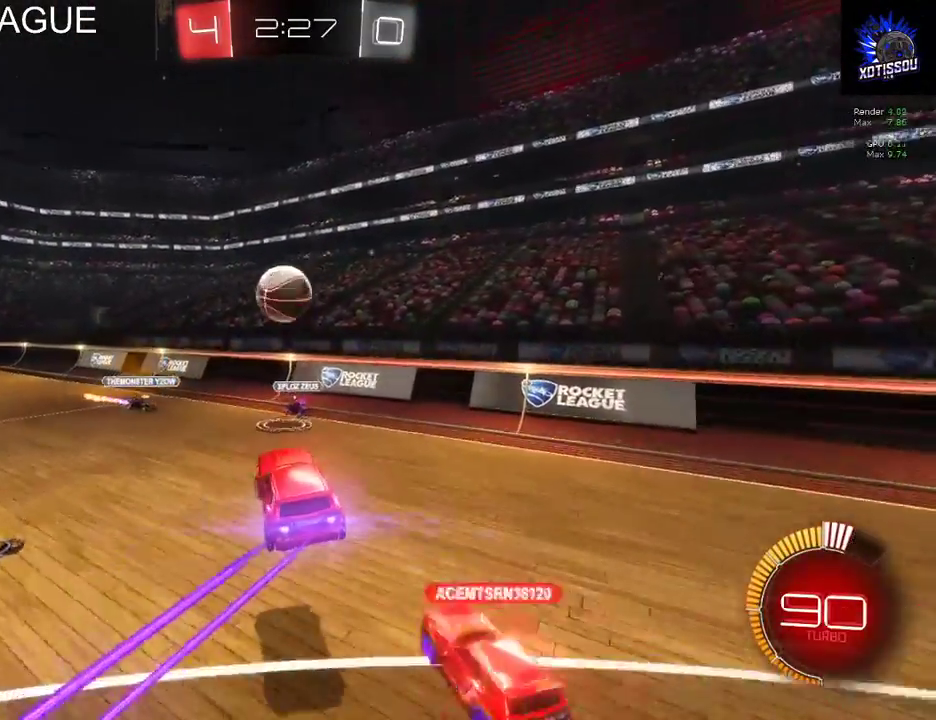
{"buttons": ["L1"], "left_stick": "up-left", "right_stick": "center", "events": [[140, "B", "up"], [180, "A", "down"], [180, "R2", "up"], [260, "L1", "down"], [320, "A", "up"]]}
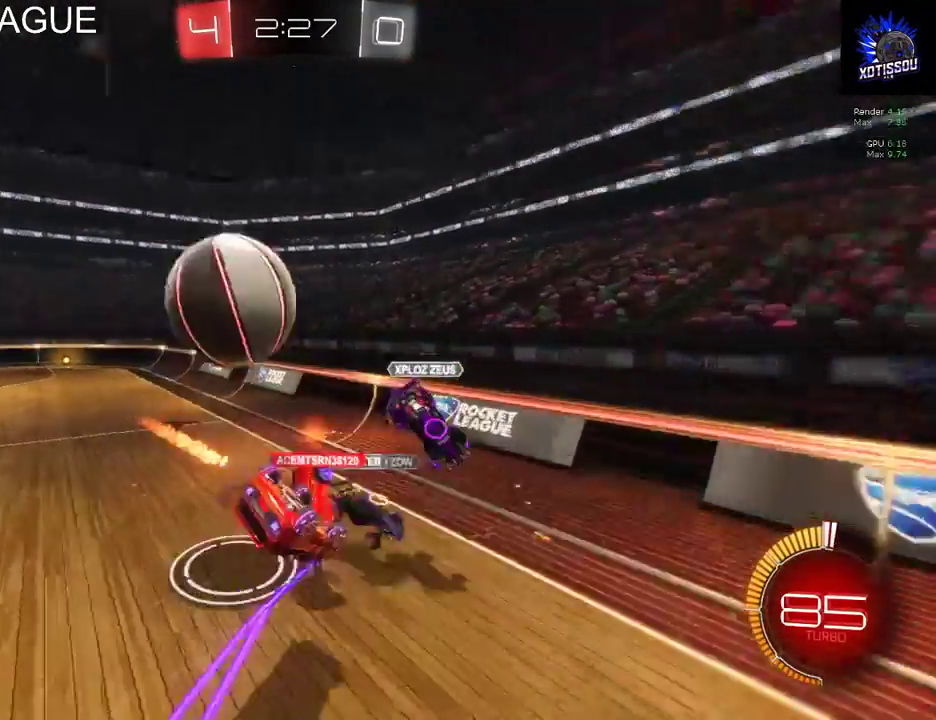
{"buttons": ["R2"], "left_stick": "up-left", "right_stick": "center", "events": [[180, "L1", "up"], [380, "R2", "down"]]}
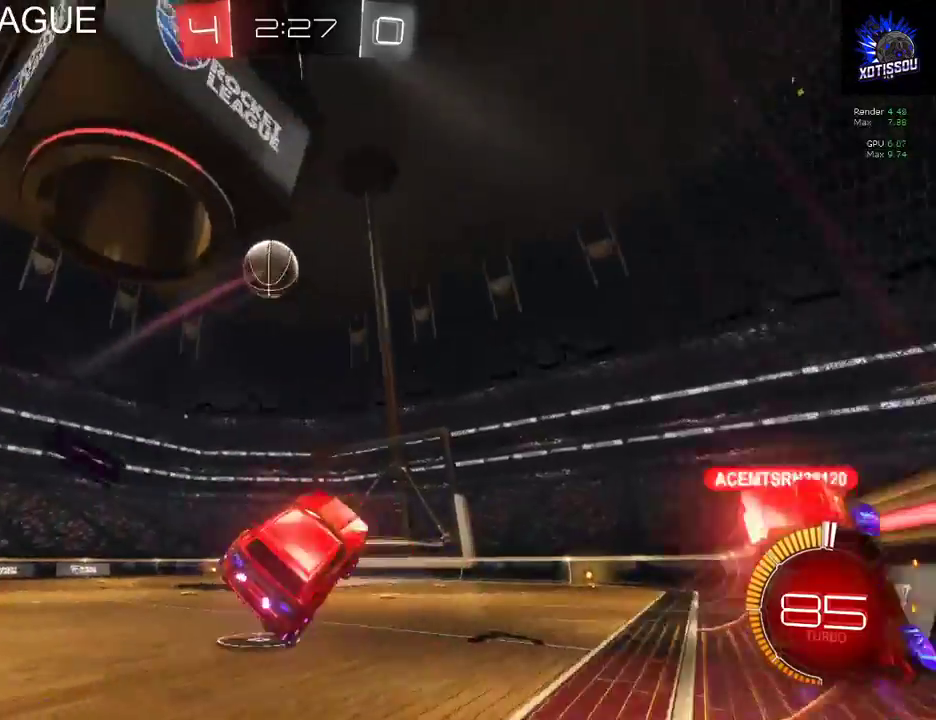
{"buttons": ["B", "R2"], "left_stick": "center", "right_stick": "center", "events": [[240, "left_stick", "center"], [340, "B", "down"]]}
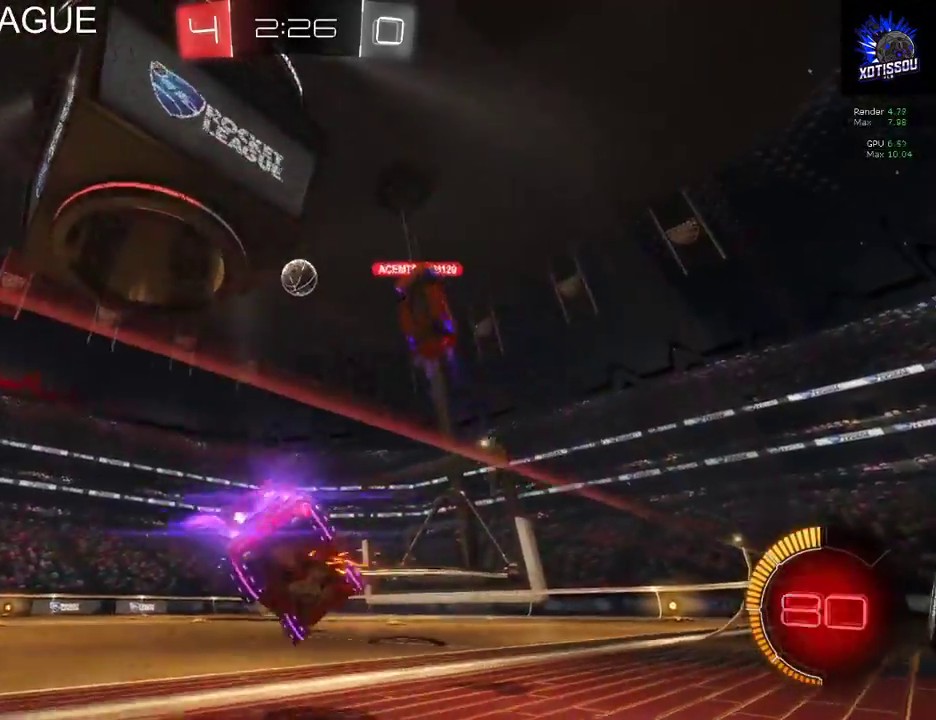
{"buttons": ["B", "R2"], "left_stick": "center", "right_stick": "center", "events": [[40, "left_stick", "right"], [140, "left_stick", "center"], [300, "left_stick", "left"], [400, "left_stick", "center"]]}
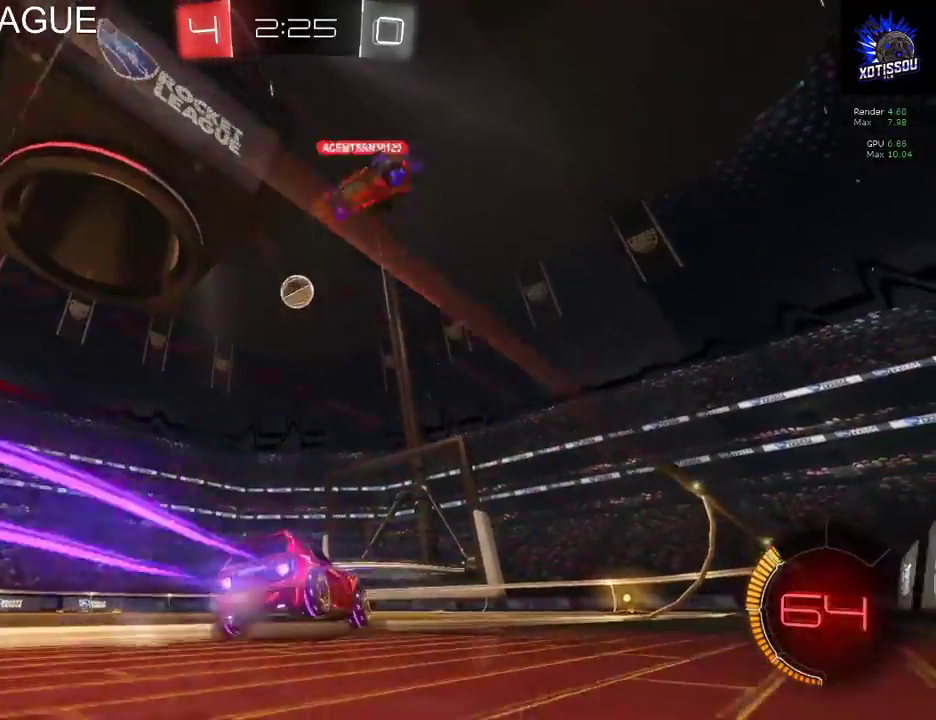
{"buttons": ["B", "R2"], "left_stick": "center", "right_stick": "center", "events": [[80, "left_stick", "left"], [180, "left_stick", "center"]]}
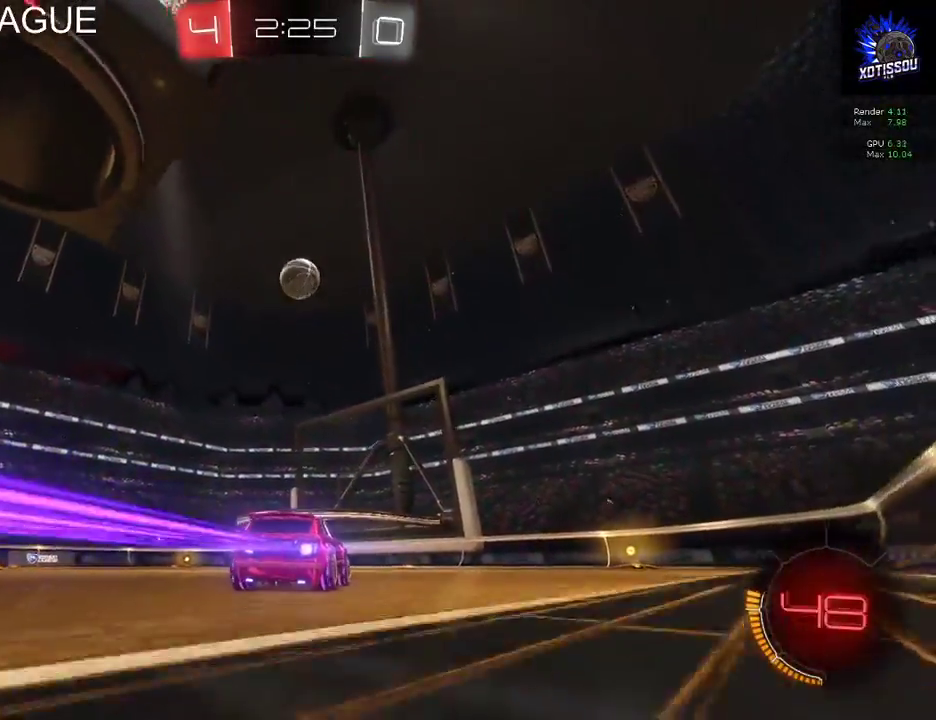
{"buttons": ["L2"], "left_stick": "center", "right_stick": "center", "events": [[80, "B", "up"], [120, "R2", "up"], [320, "L2", "down"]]}
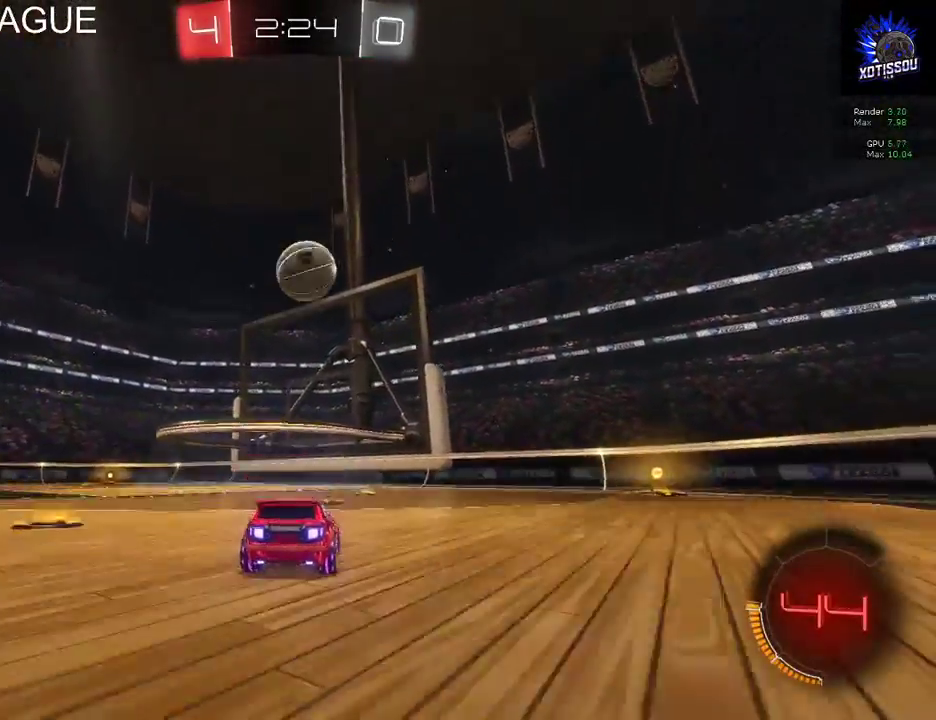
{"buttons": ["R2"], "left_stick": "center", "right_stick": "center", "events": [[120, "L2", "up"], [180, "left_stick", "right"], [320, "left_stick", "center"], [400, "R2", "down"]]}
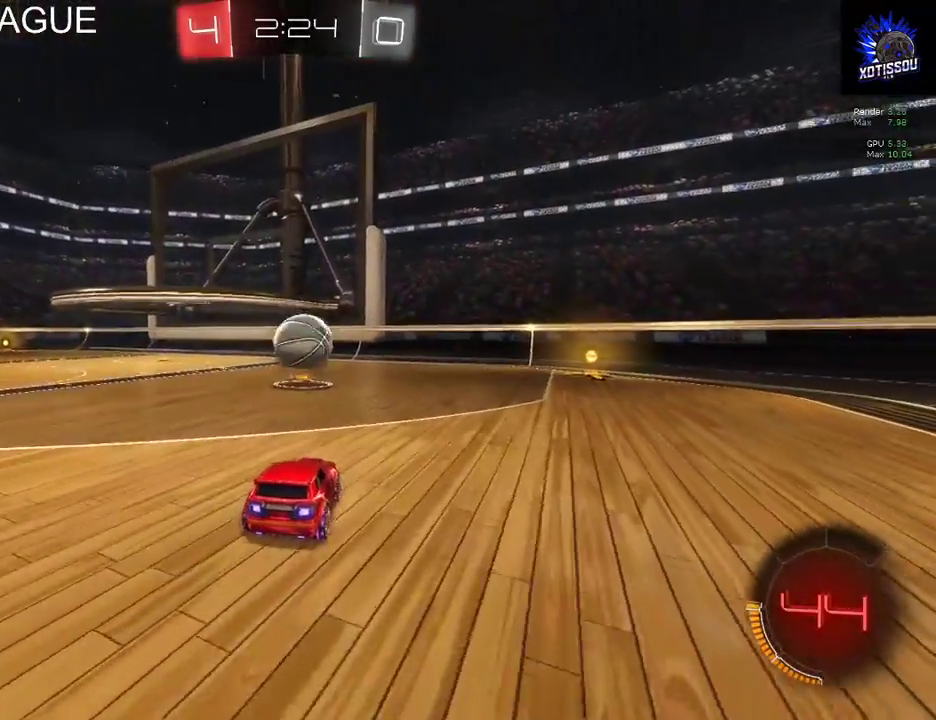
{"buttons": ["R2"], "left_stick": "down-left", "right_stick": "center", "events": [[260, "A", "down"], [280, "left_stick", "down"], [380, "A", "up"], [480, "left_stick", "down-left"]]}
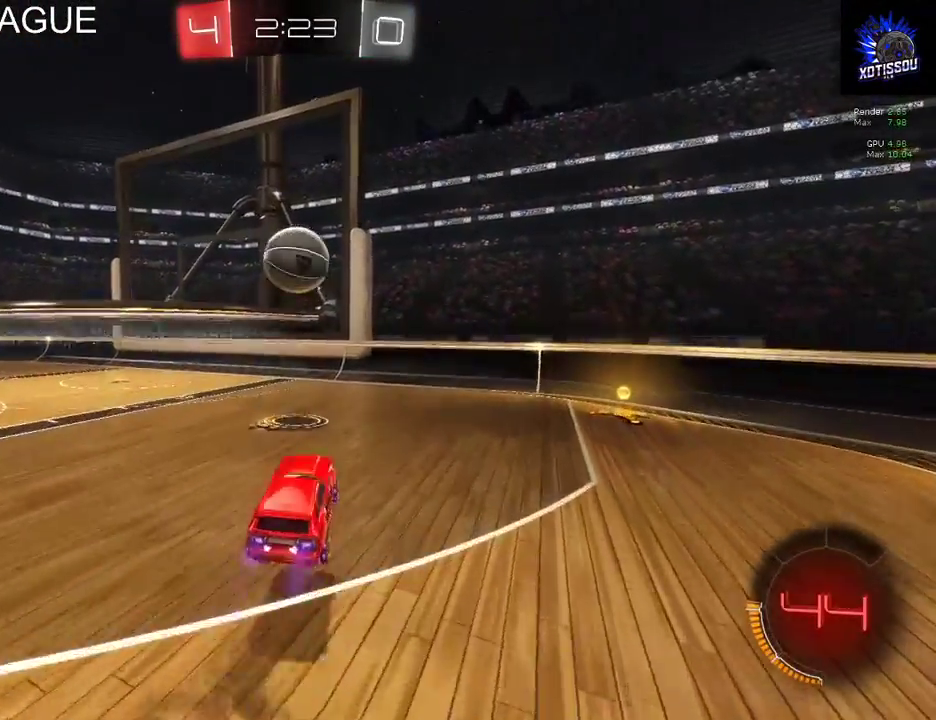
{"buttons": ["B", "R2"], "left_stick": "down", "right_stick": "center", "events": [[40, "B", "down"], [40, "left_stick", "center"], [420, "left_stick", "down"]]}
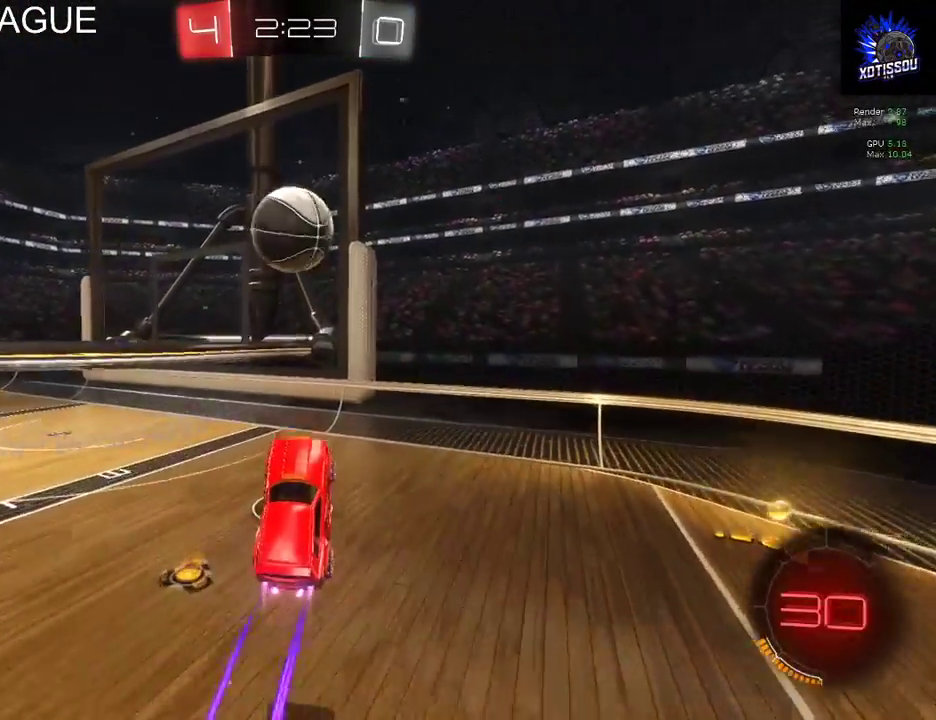
{"buttons": ["B", "R2"], "left_stick": "center", "right_stick": "center", "events": [[40, "left_stick", "center"], [300, "left_stick", "down"], [480, "left_stick", "center"]]}
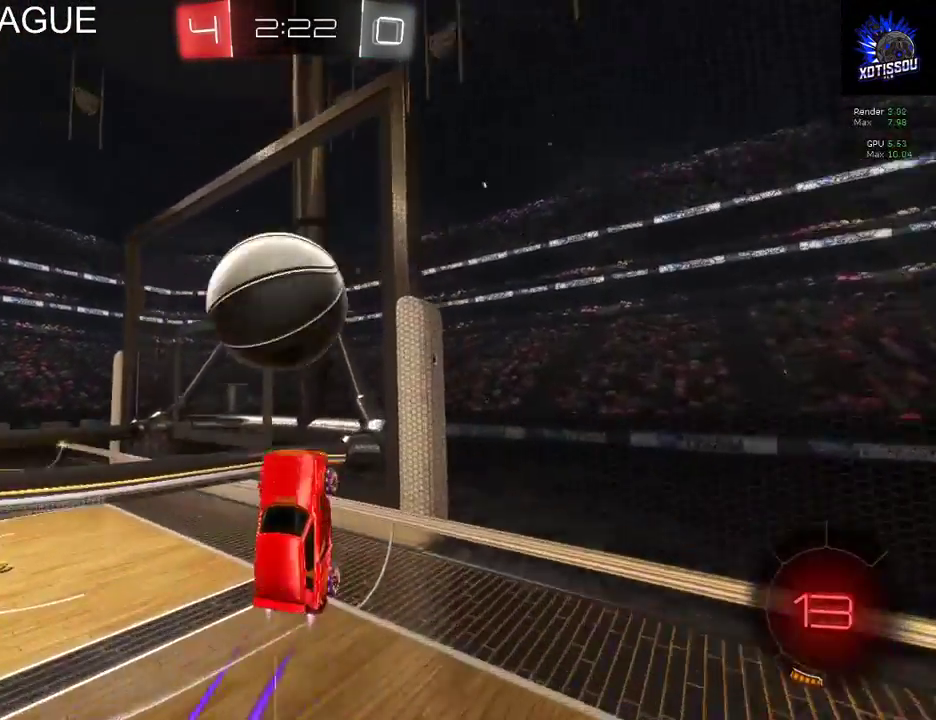
{"buttons": [], "left_stick": "left", "right_stick": "center", "events": [[180, "B", "up"], [180, "R2", "up"], [360, "left_stick", "left"]]}
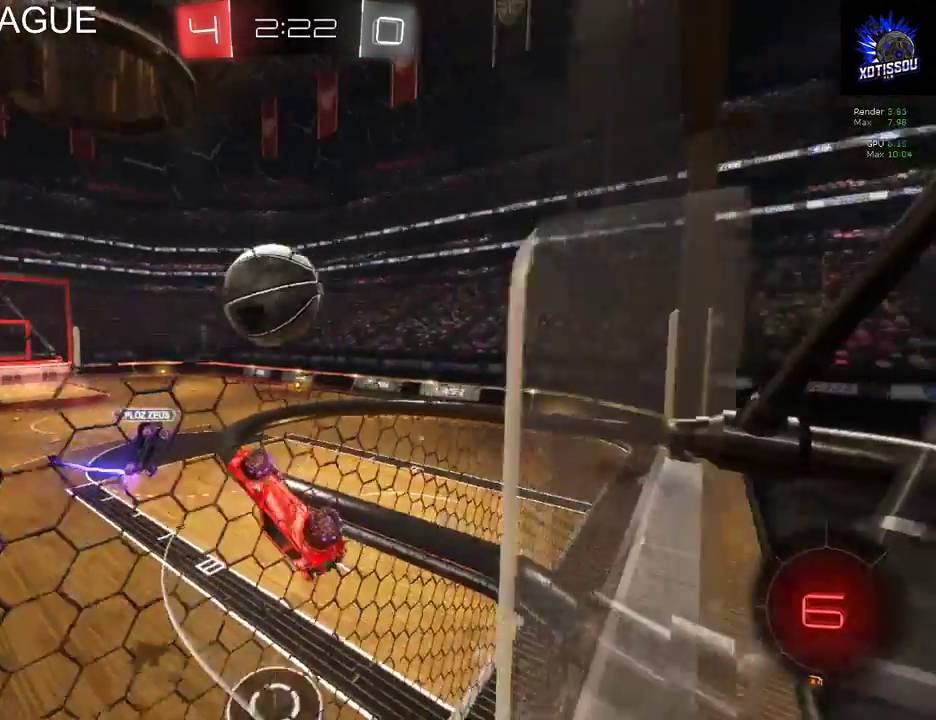
{"buttons": ["R2"], "left_stick": "left", "right_stick": "center", "events": [[100, "R2", "down"]]}
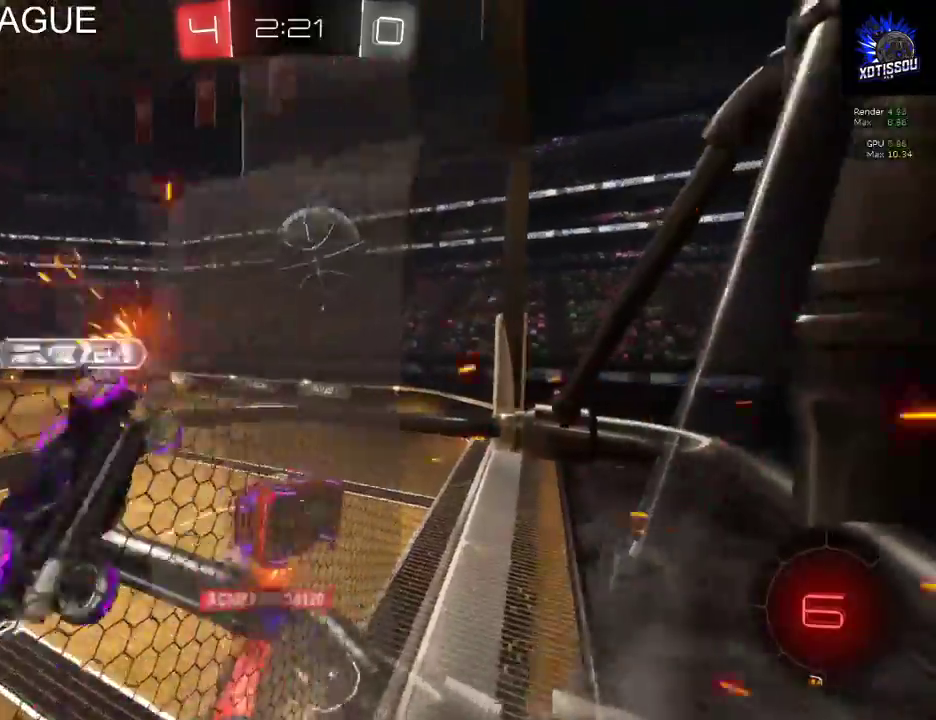
{"buttons": ["R2"], "left_stick": "left", "right_stick": "center", "events": []}
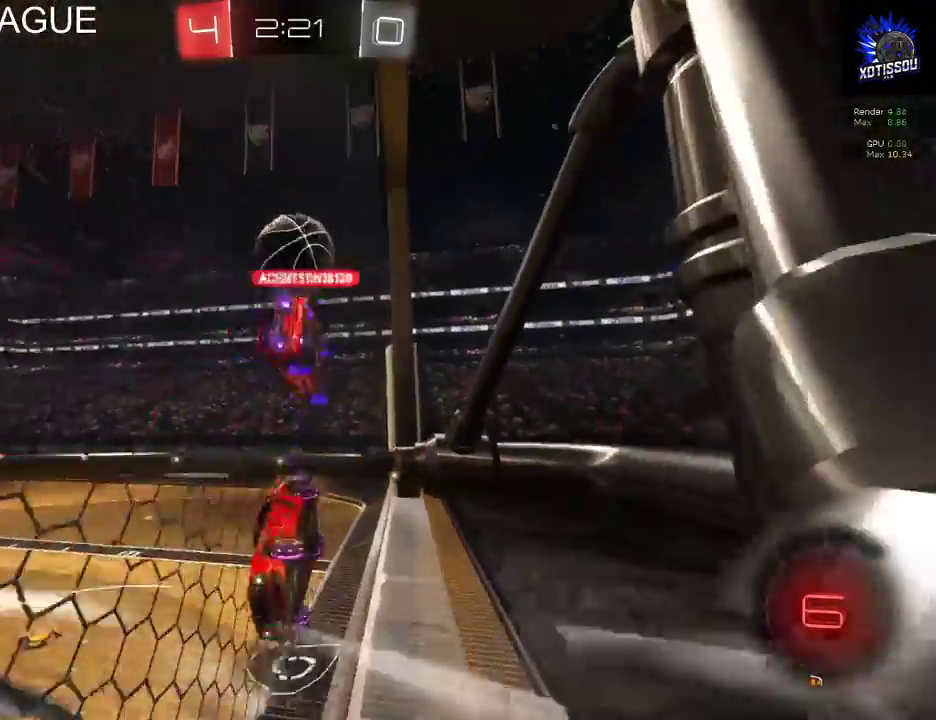
{"buttons": ["R2"], "left_stick": "right", "right_stick": "center", "events": [[160, "left_stick", "center"], [360, "left_stick", "right"]]}
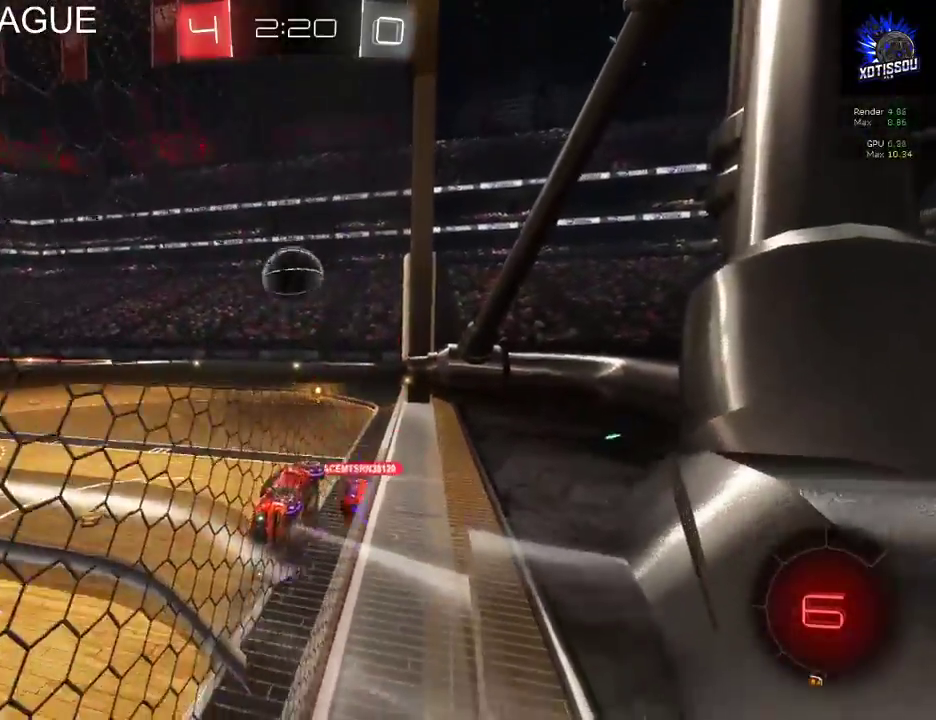
{"buttons": ["R2"], "left_stick": "right", "right_stick": "center"}
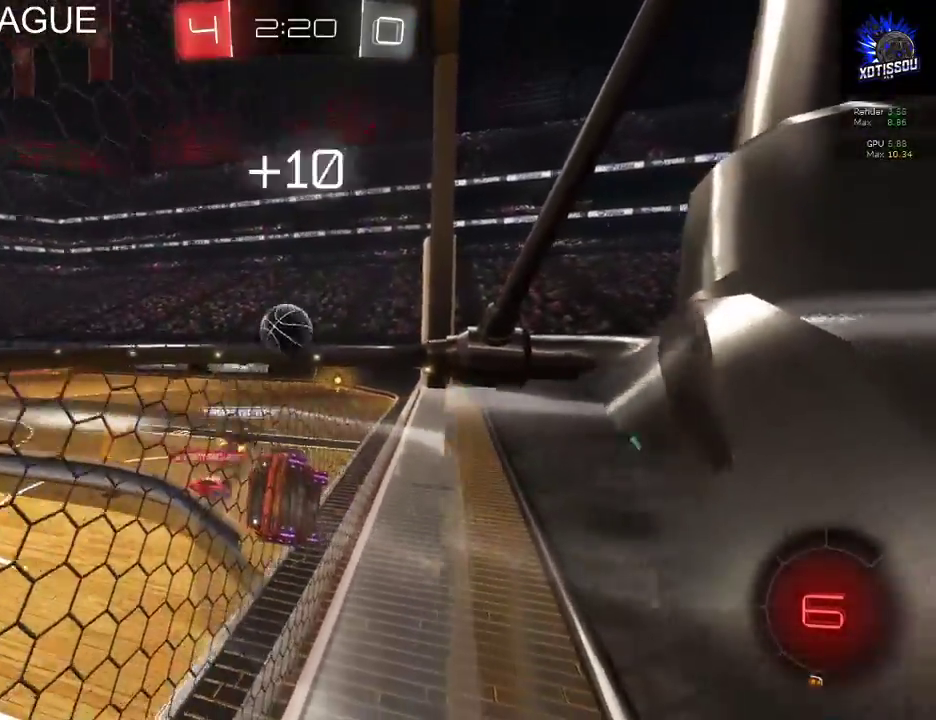
{"buttons": ["R2"], "left_stick": "center", "right_stick": "center"}
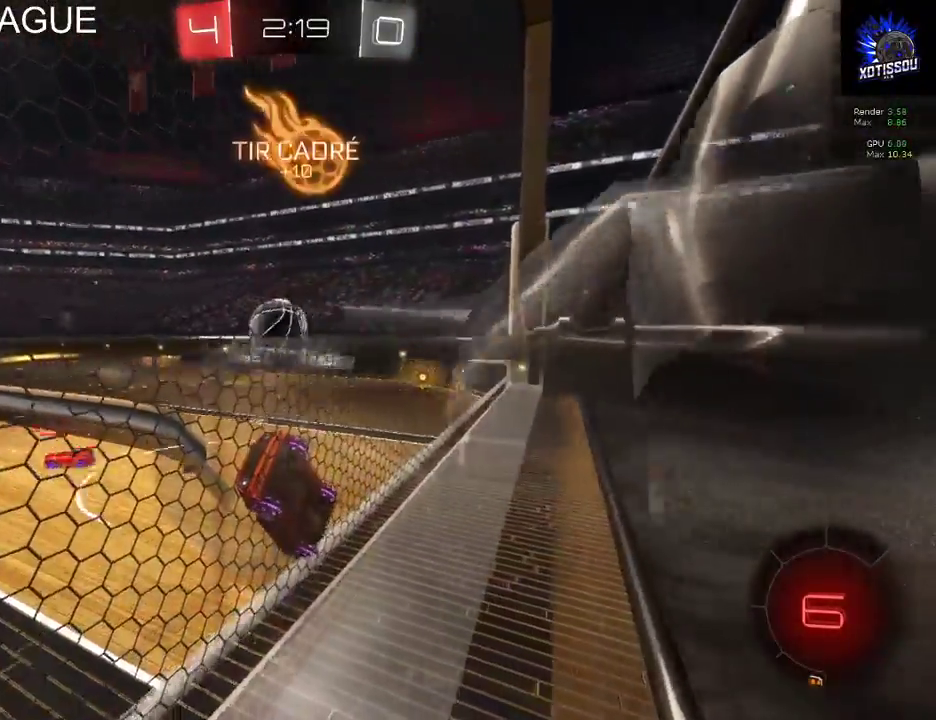
{"buttons": ["R2"], "left_stick": "center", "right_stick": "center", "events": []}
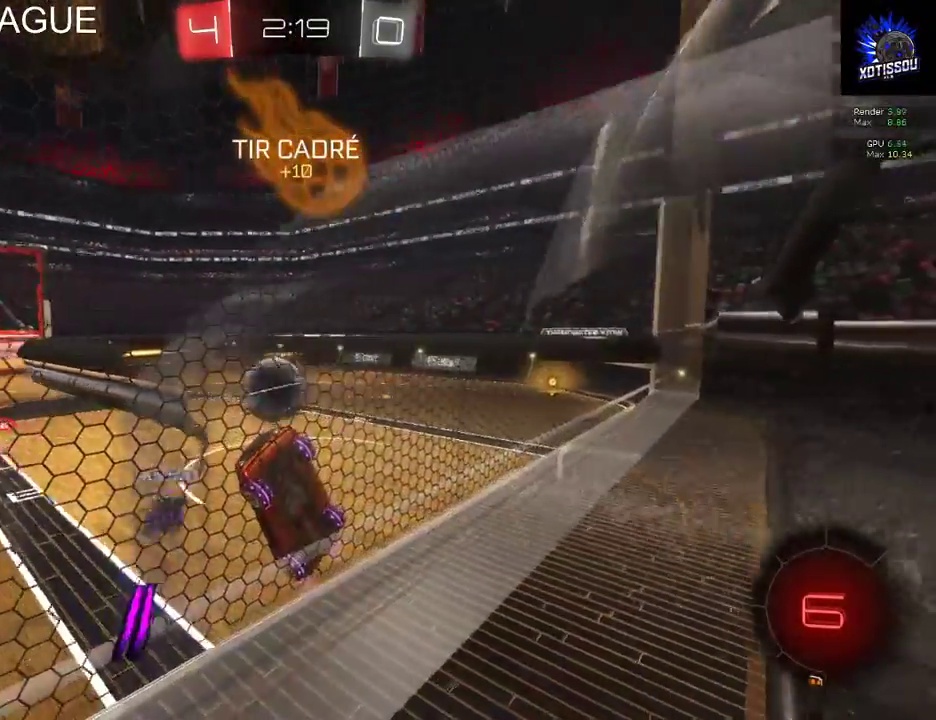
{"buttons": [], "left_stick": "center", "right_stick": "center", "events": [[480, "R2", "up"]]}
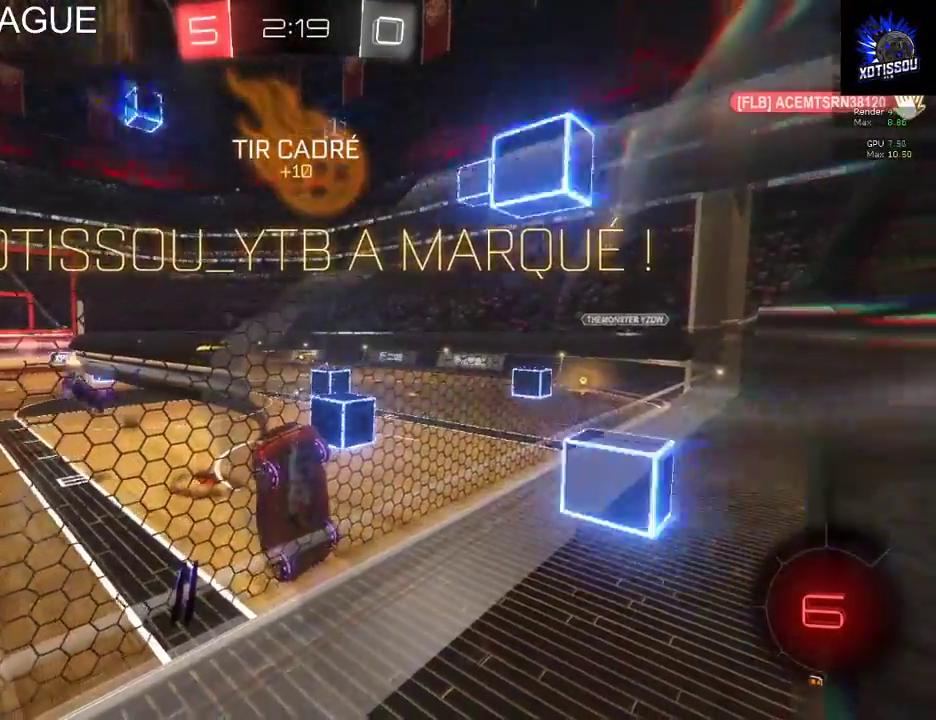
{"buttons": ["R2"], "left_stick": "center", "right_stick": "center", "events": [[300, "R2", "down"], [320, "left_stick", "down-left"], [420, "left_stick", "center"]]}
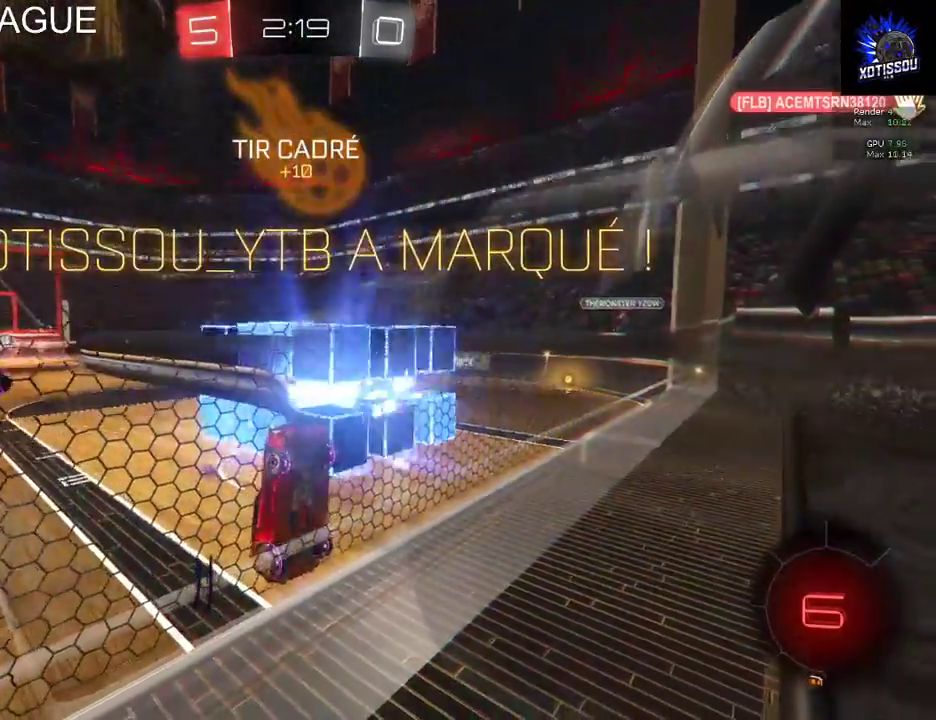
{"buttons": ["B", "R2"], "left_stick": "down-right", "right_stick": "center", "events": [[160, "left_stick", "down-right"], [340, "B", "down"]]}
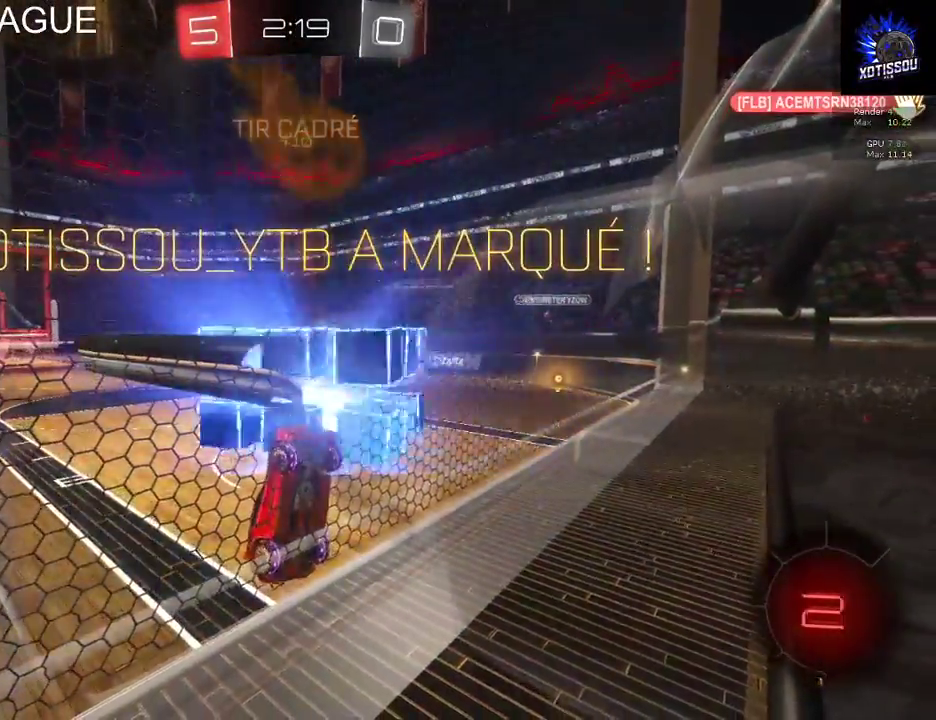
{"buttons": ["L2"], "left_stick": "right", "right_stick": "center", "events": [[20, "B", "up"], [40, "R2", "up"], [120, "L2", "down"], [160, "left_stick", "center"], [280, "left_stick", "left"], [400, "left_stick", "center"], [480, "left_stick", "right"]]}
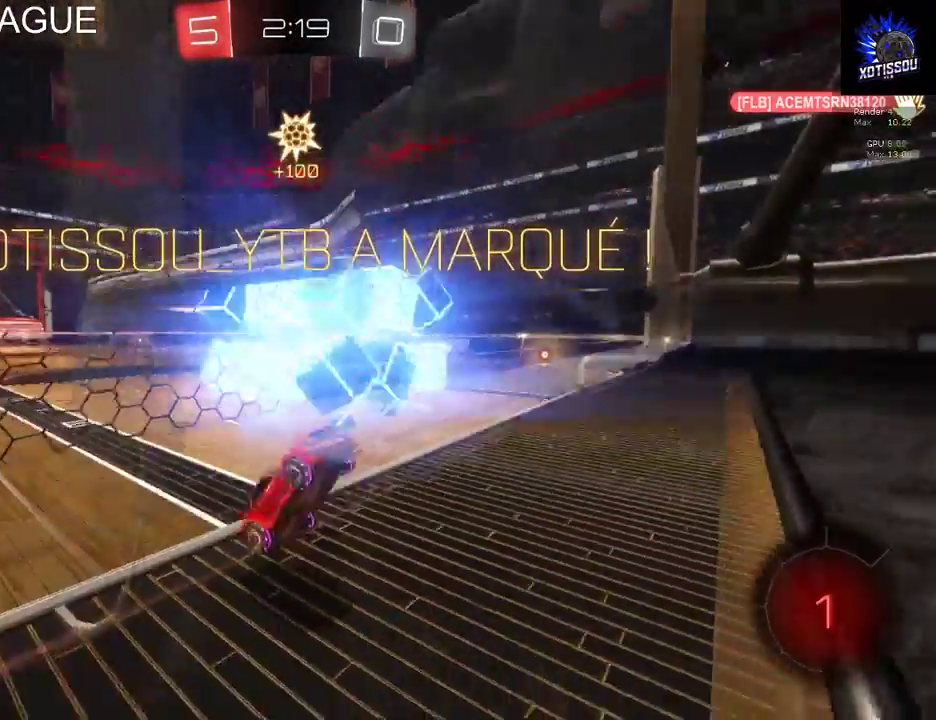
{"buttons": ["A", "L2"], "left_stick": "right", "right_stick": "center", "events": [[500, "A", "down"]]}
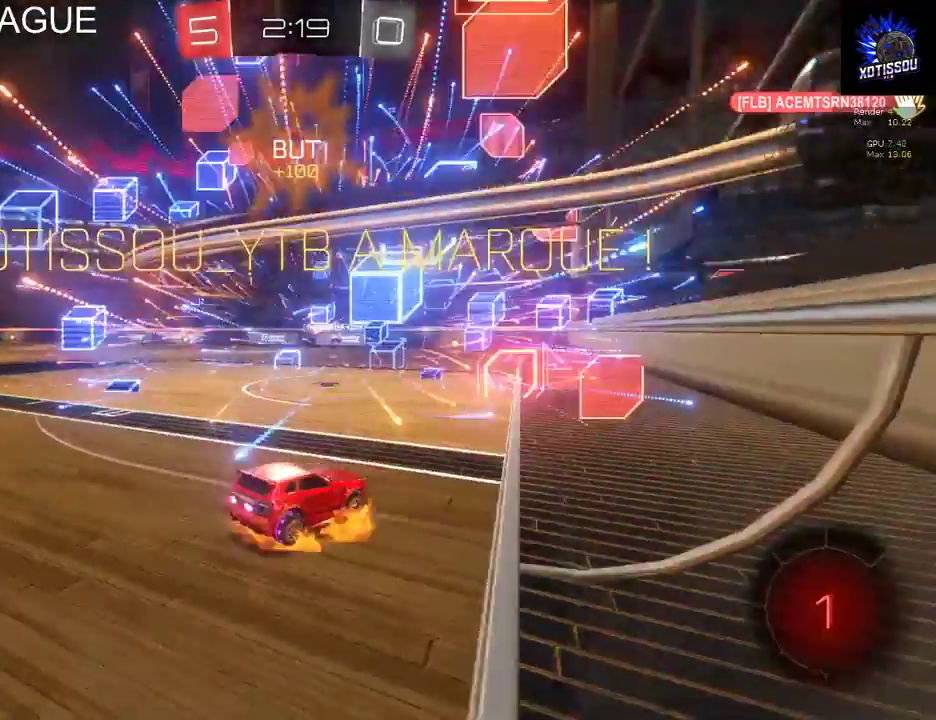
{"buttons": ["L2"], "left_stick": "down-left", "right_stick": "center", "events": [[140, "A", "up"], [140, "left_stick", "down"], [260, "A", "down"], [420, "A", "up"], [460, "left_stick", "down-left"]]}
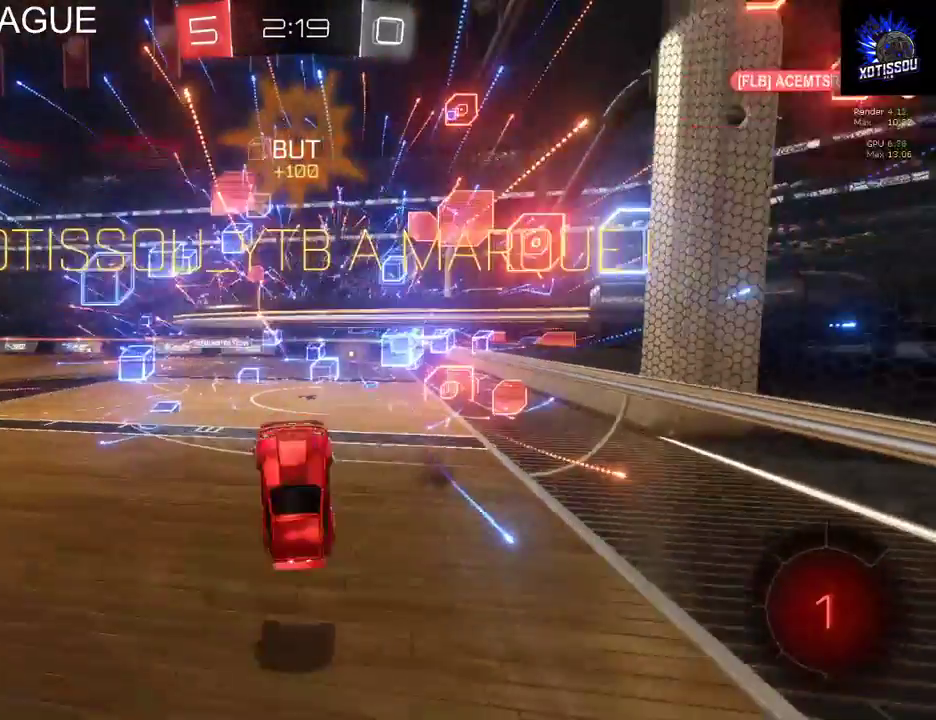
{"buttons": ["B", "L2", "R1"], "left_stick": "left", "right_stick": "center", "events": [[20, "R1", "down"], [60, "B", "down"], [160, "left_stick", "left"]]}
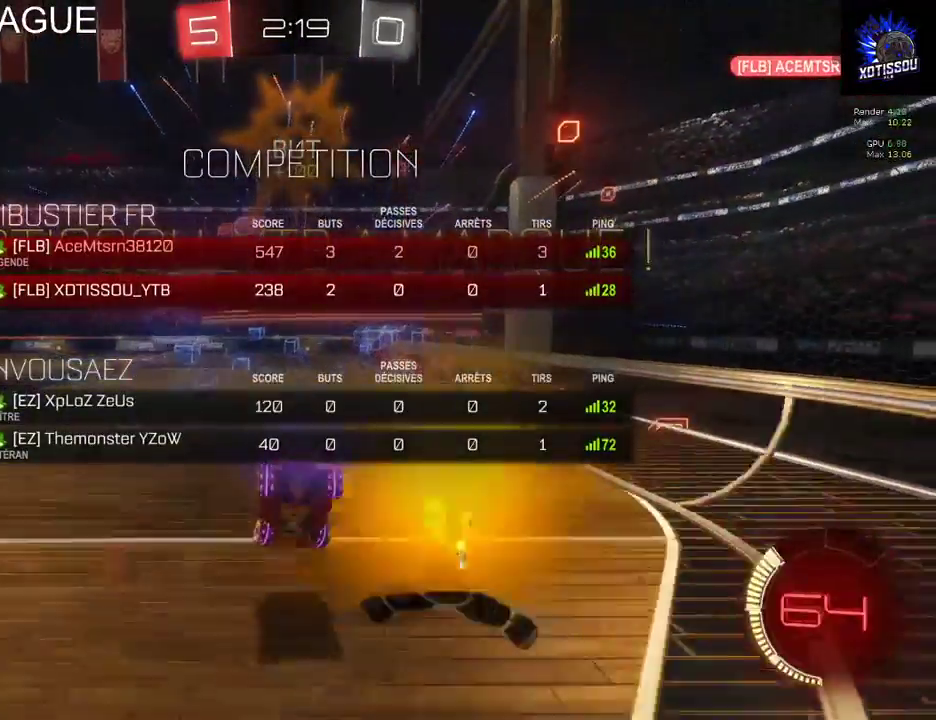
{"buttons": [], "left_stick": "center", "right_stick": "center", "events": [[60, "L2", "up"], [60, "left_stick", "center"], [260, "B", "up"], [340, "R1", "up"]]}